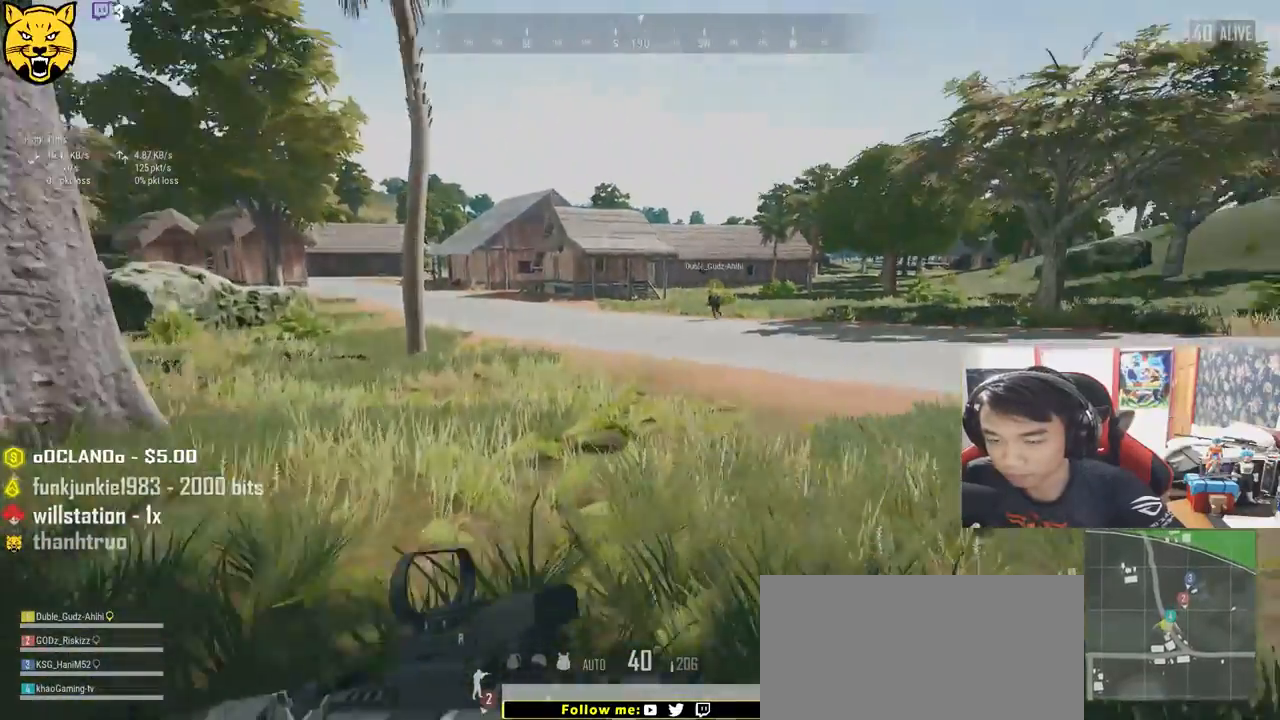
Gameplay with keyboard and mouse; each line is a JSON object with the keys and mouse buttons held at the frame after it. "events" lists presses ("down") and releases ("up") of "a", "c", "ctrl", "d", "e", "f", "q", "r", "s", "shift", "space", "tab", "v", "w", "x", "z", "mouse_left", "mouse_wheel" and "mouse_right" between this image and that frame as [ms after this image, input, new state], when the widget could be followed in between. "mouse_left", "mouse_wheel", "mouse_right" = the "left", "wheel", "right" buttons of the "mouse" list. No other keys are recorded. "wheel" means that the mouse wheel is clicked or scrolled. Mouse movement is not recorded.
{"keys": ["shift", "w"], "mouse": [], "events": []}
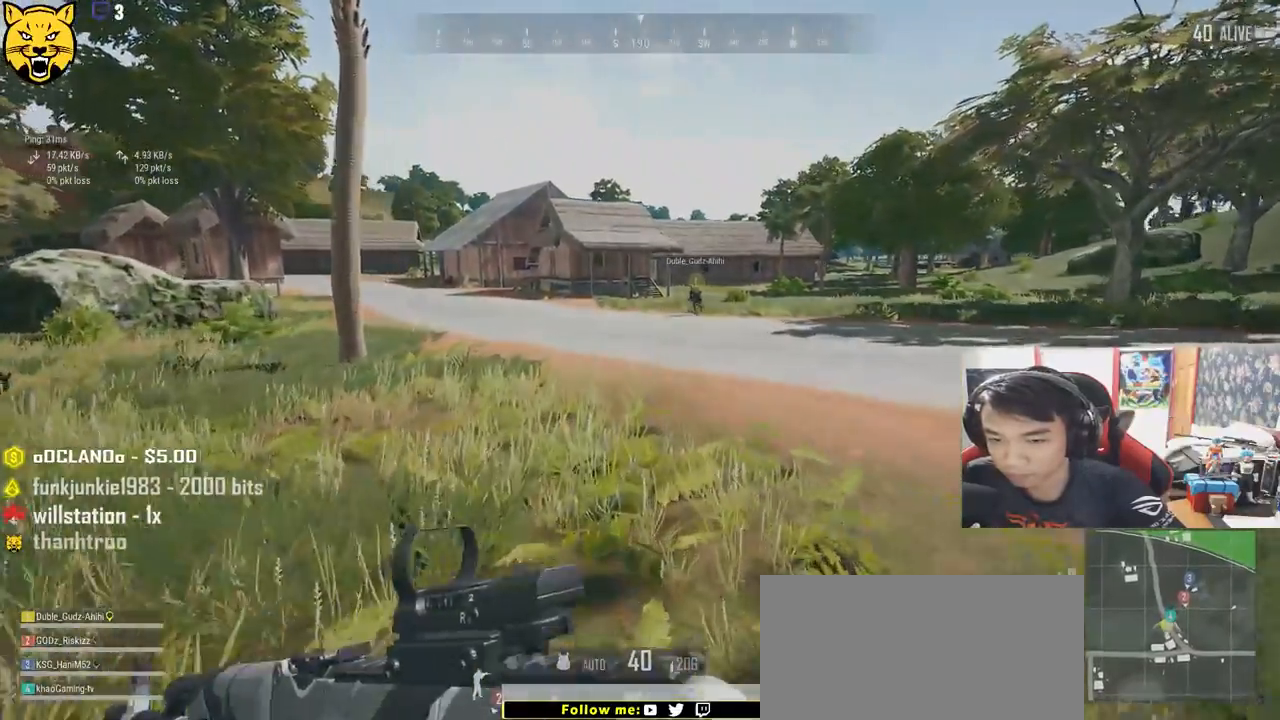
{"keys": ["shift", "w"], "mouse": [], "events": []}
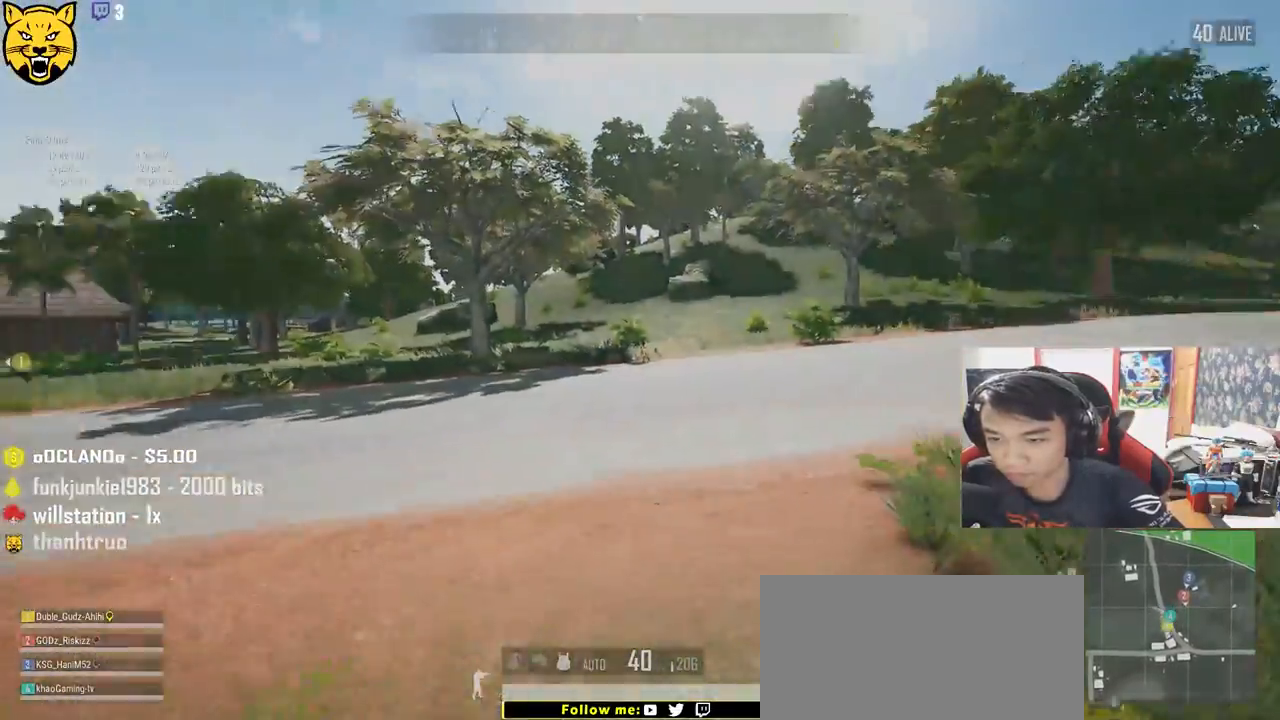
{"keys": ["shift", "w"], "mouse": [], "events": []}
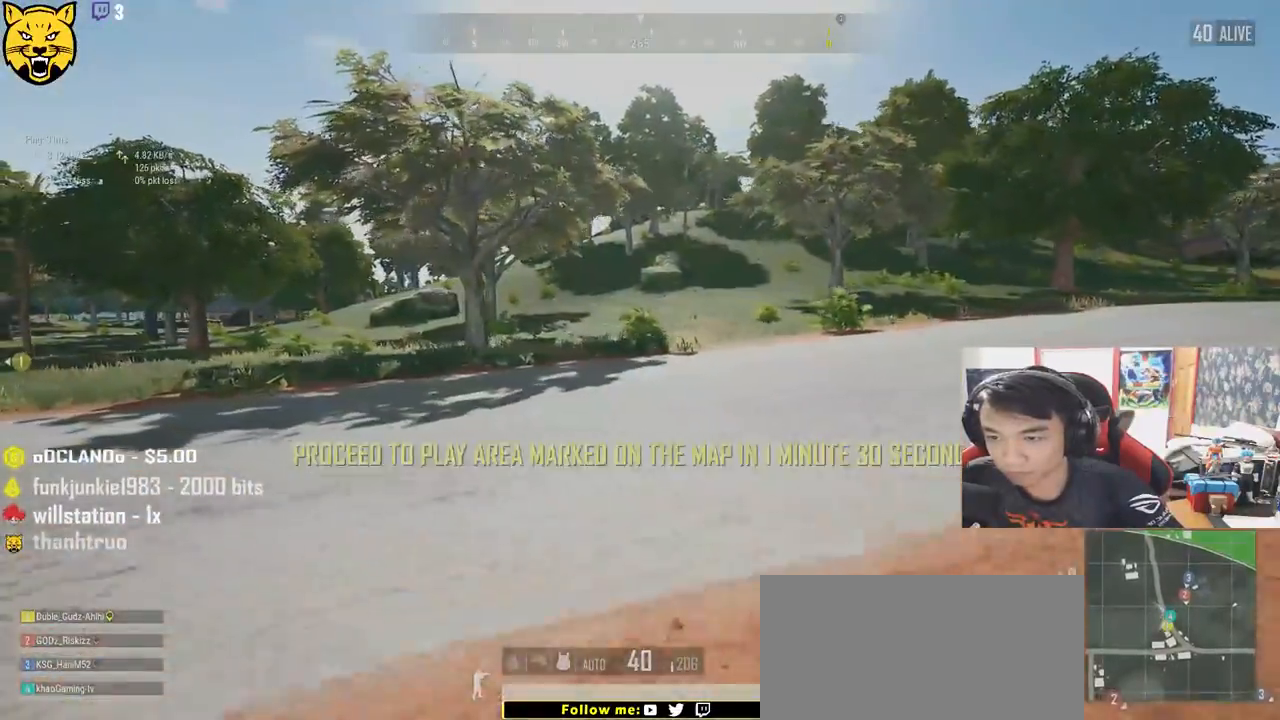
{"keys": ["shift", "w"], "mouse": [], "events": []}
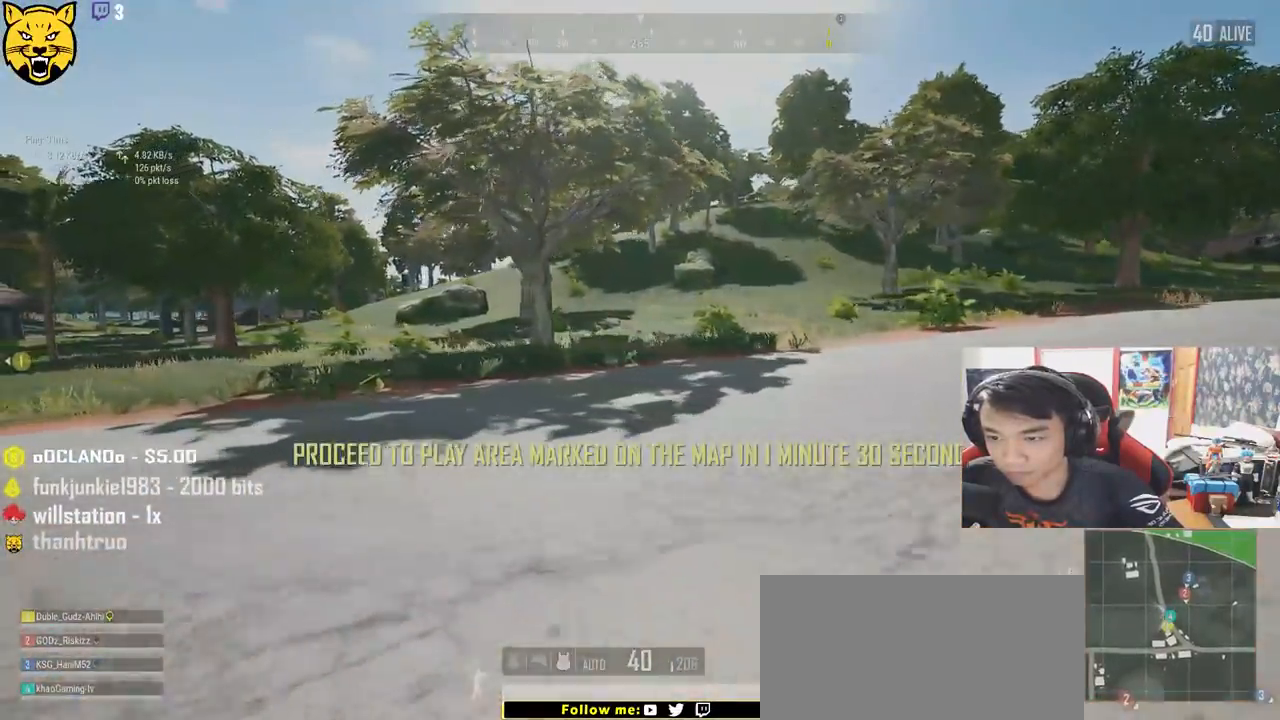
{"keys": ["shift", "w"], "mouse": [], "events": []}
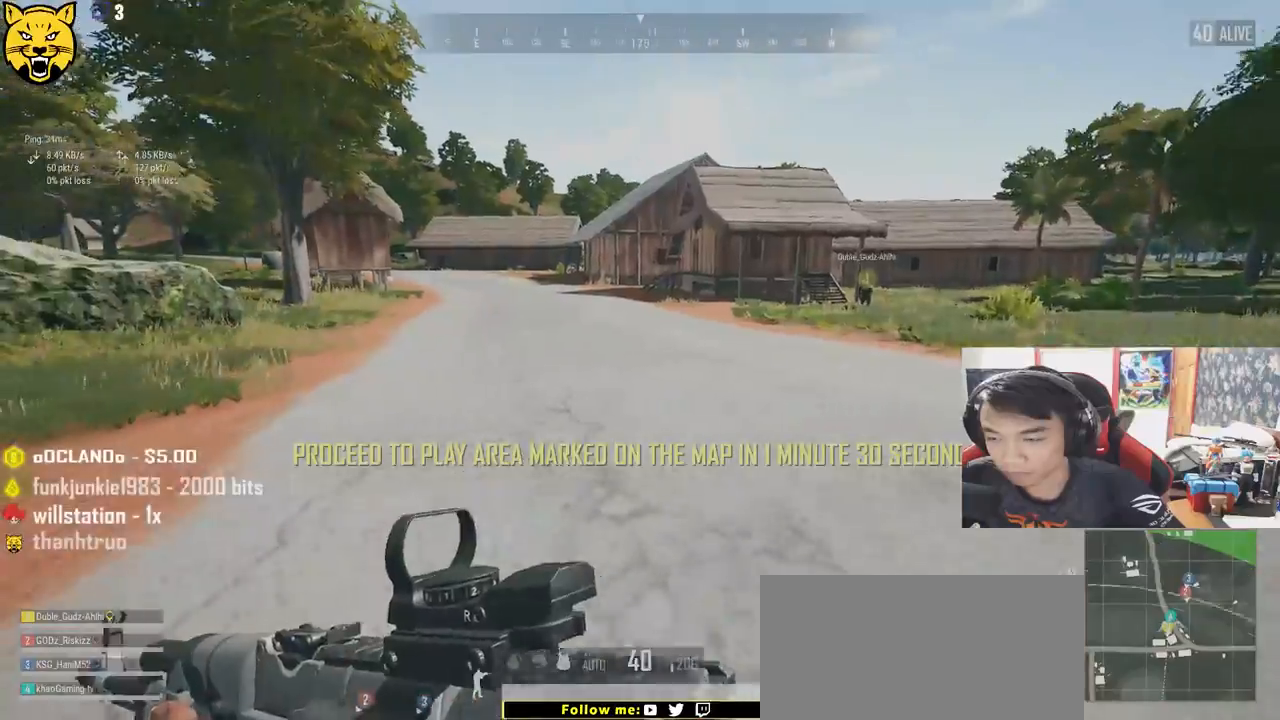
{"keys": ["shift", "w"], "mouse": [], "events": []}
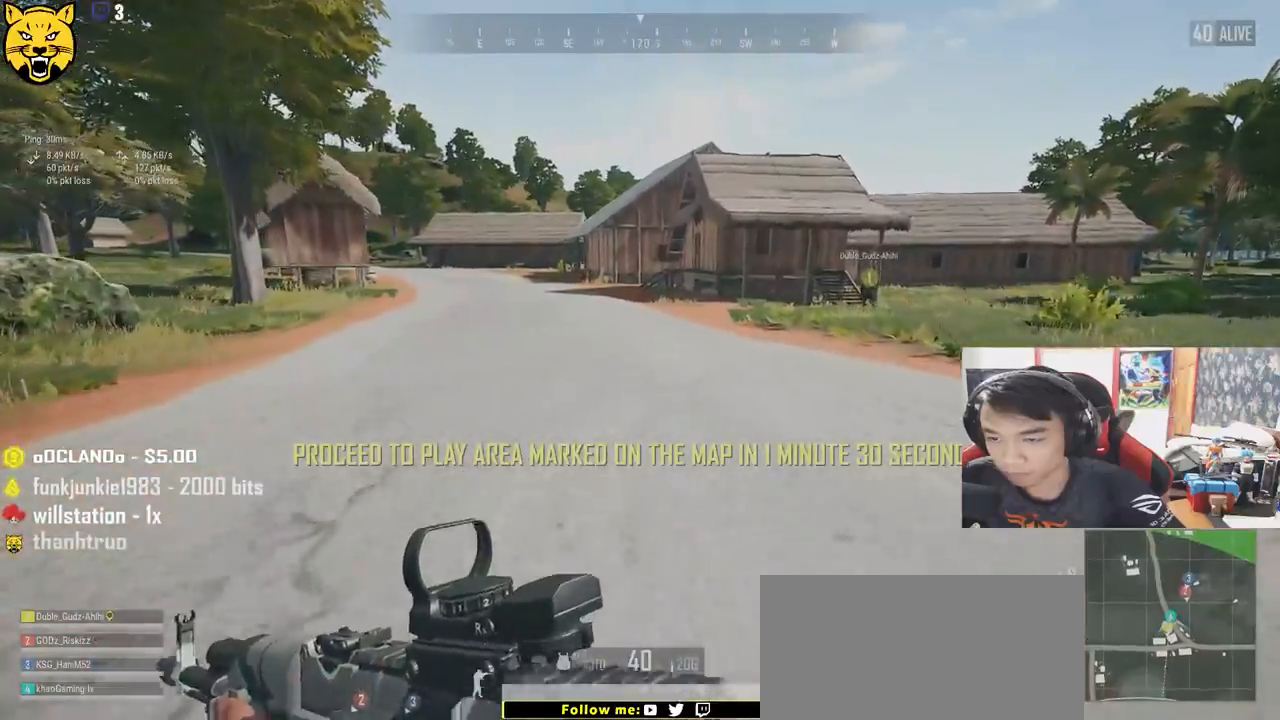
{"keys": ["shift", "w"], "mouse": [], "events": [[17, "d", "down"], [467, "d", "up"]]}
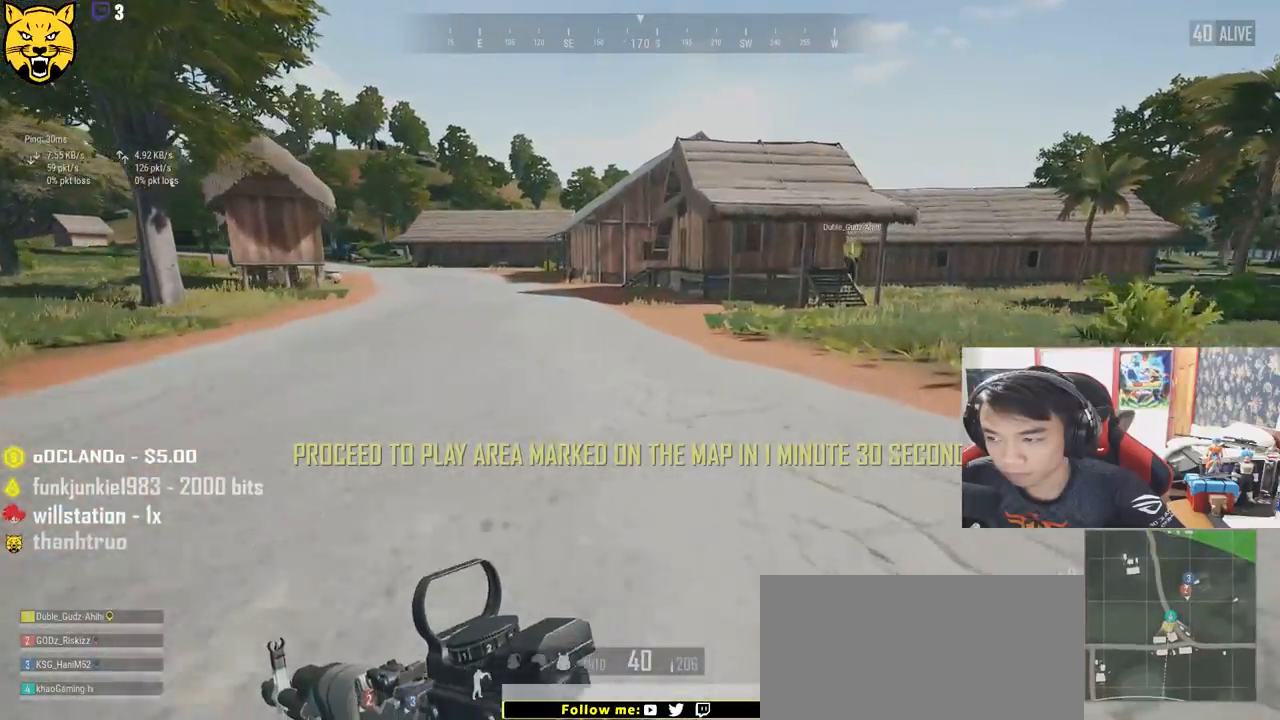
{"keys": ["d", "shift", "w"], "mouse": [], "events": [[184, "d", "down"]]}
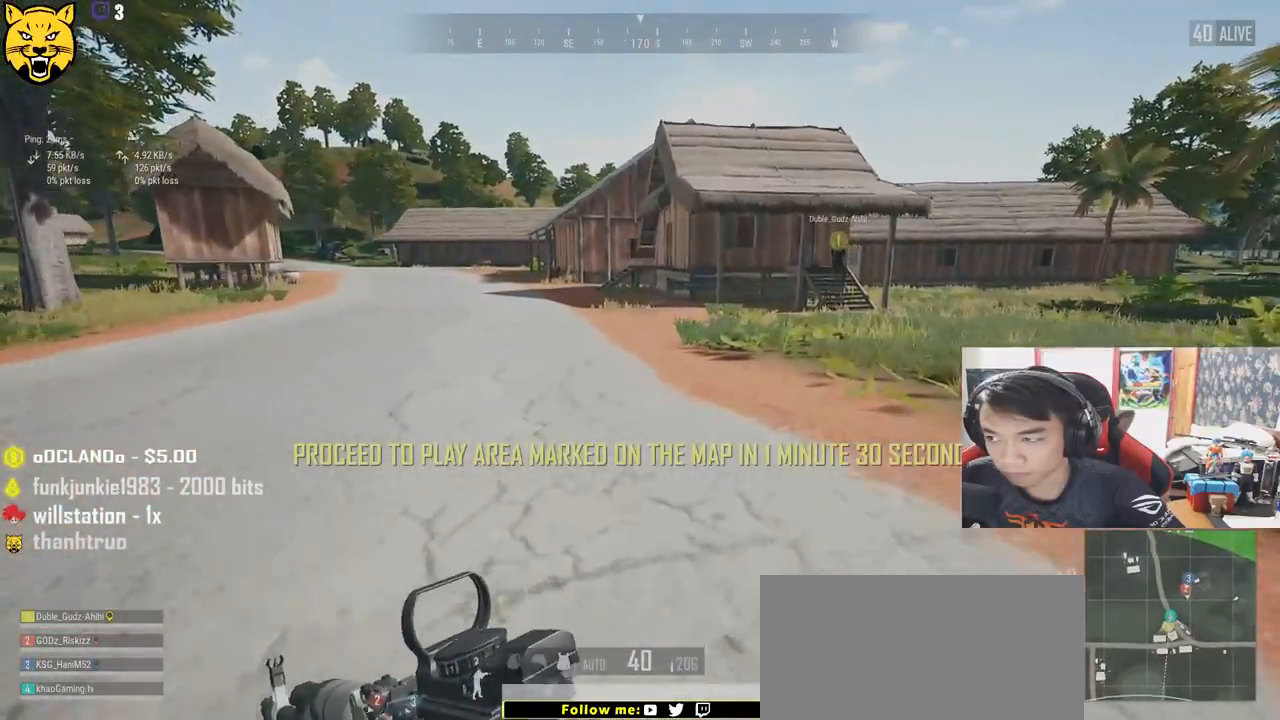
{"keys": ["shift", "space", "w"], "mouse": [], "events": [[17, "d", "up"], [484, "space", "down"]]}
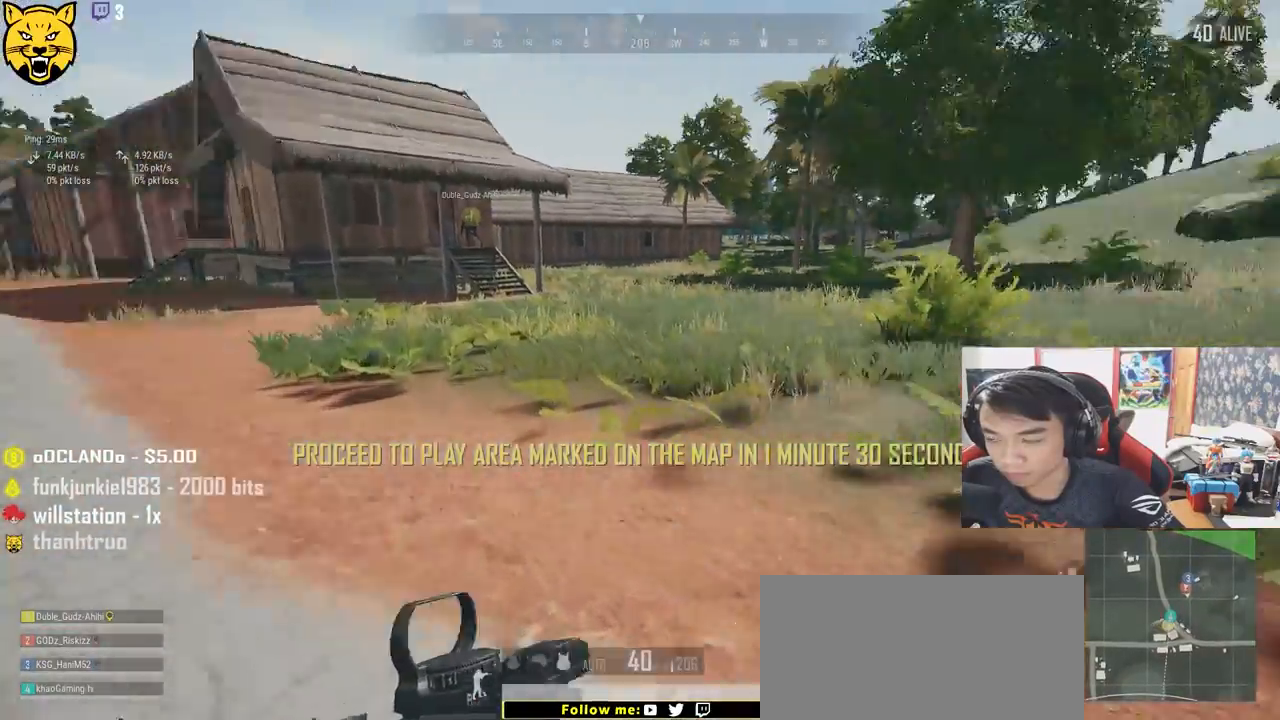
{"keys": ["shift", "w"], "mouse": [], "events": [[234, "space", "up"]]}
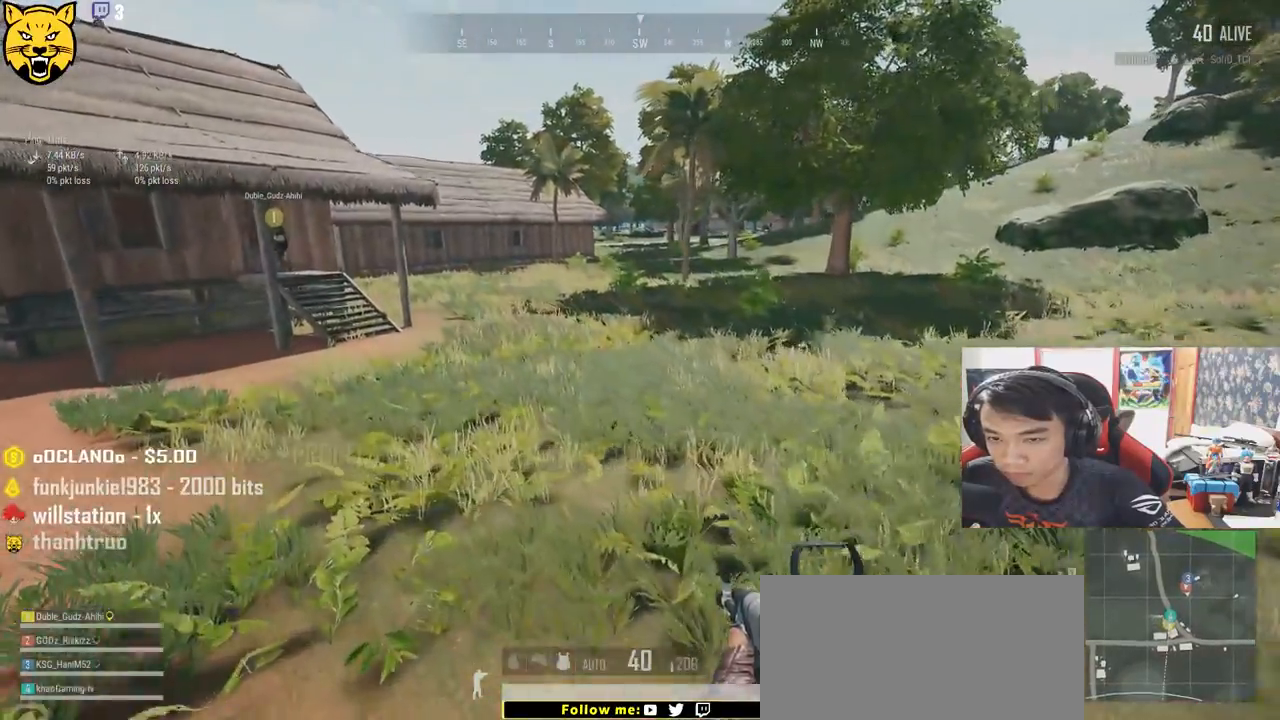
{"keys": ["shift", "w"], "mouse": [], "events": []}
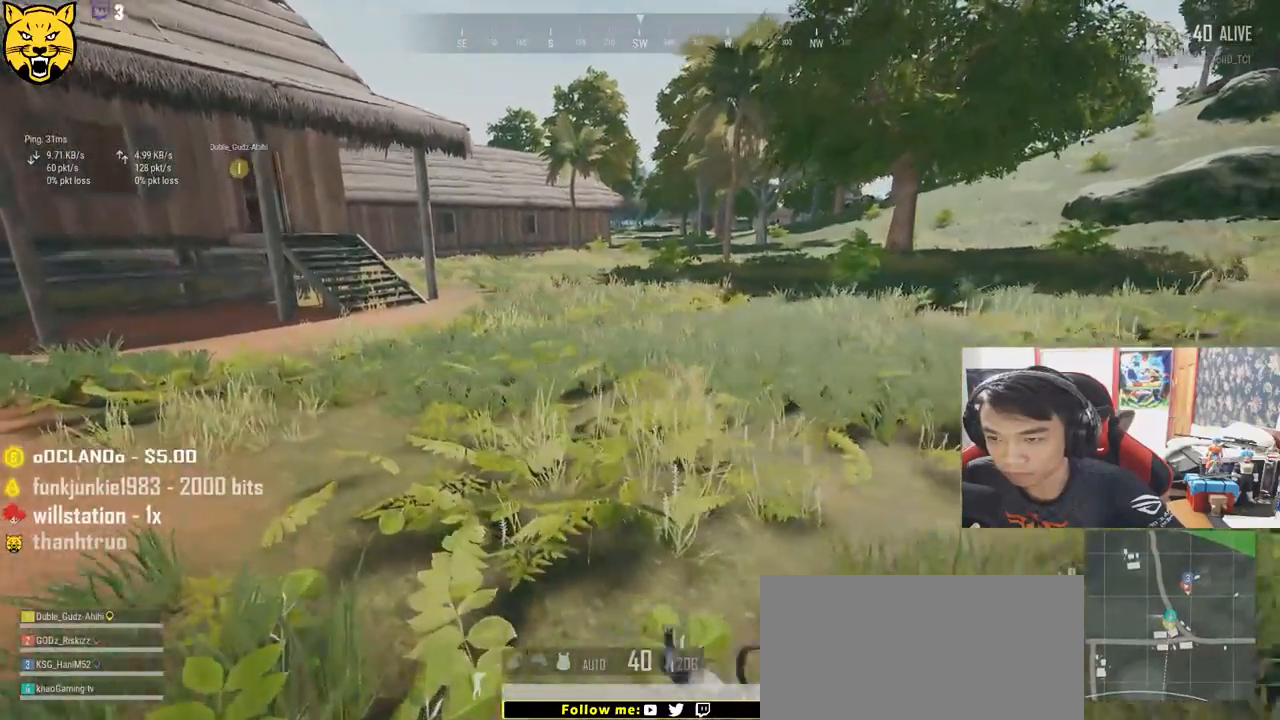
{"keys": ["shift", "w"], "mouse": [], "events": []}
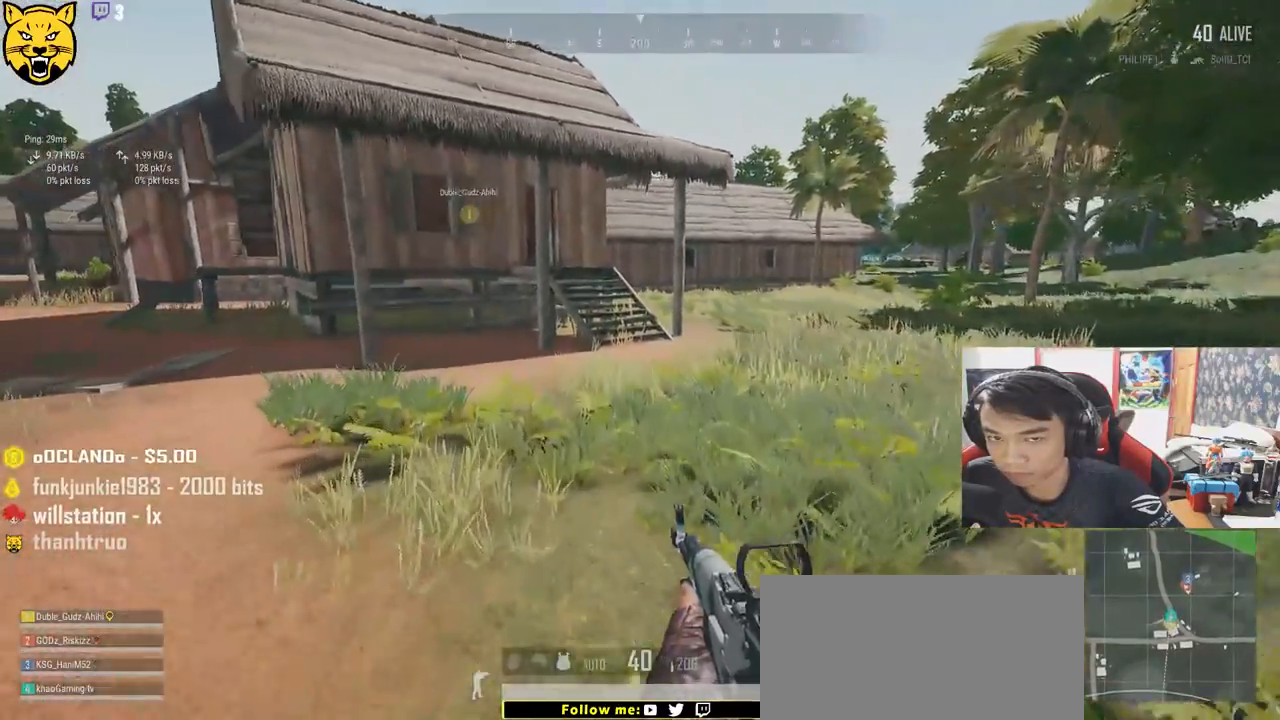
{"keys": ["shift", "w"], "mouse": [], "events": []}
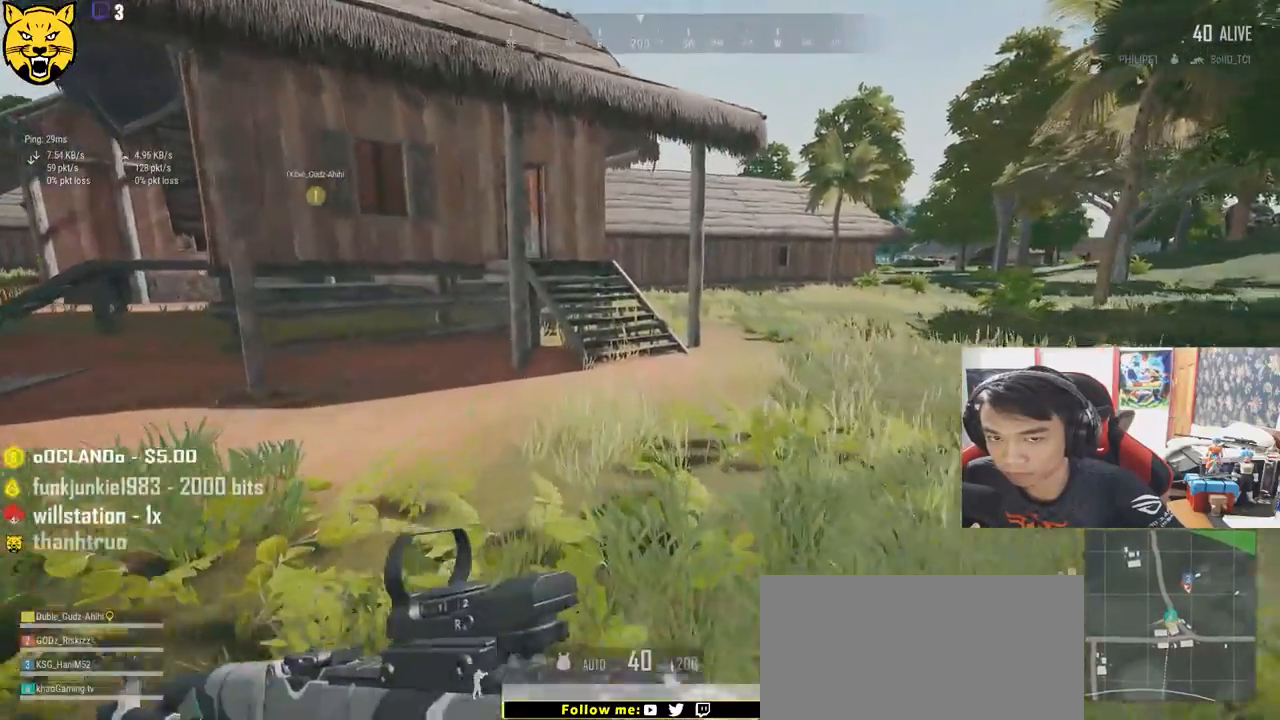
{"keys": ["shift", "w"], "mouse": [], "events": []}
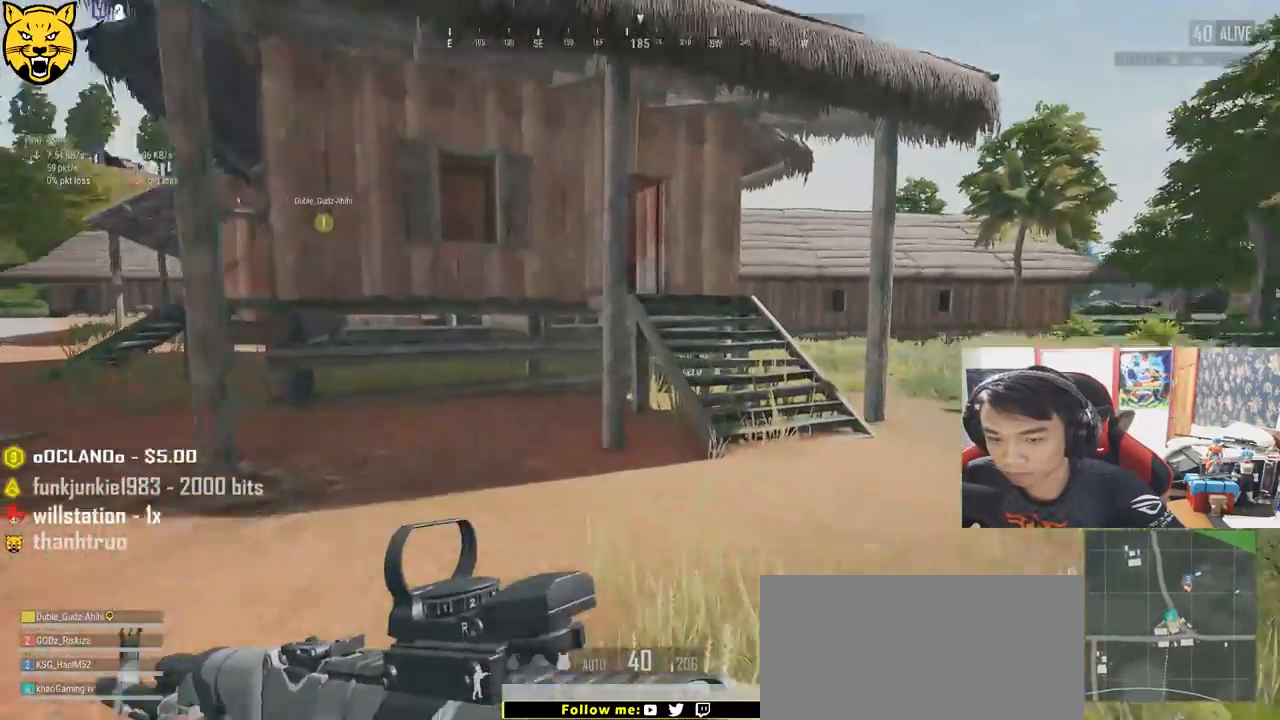
{"keys": ["shift", "w"], "mouse": [], "events": []}
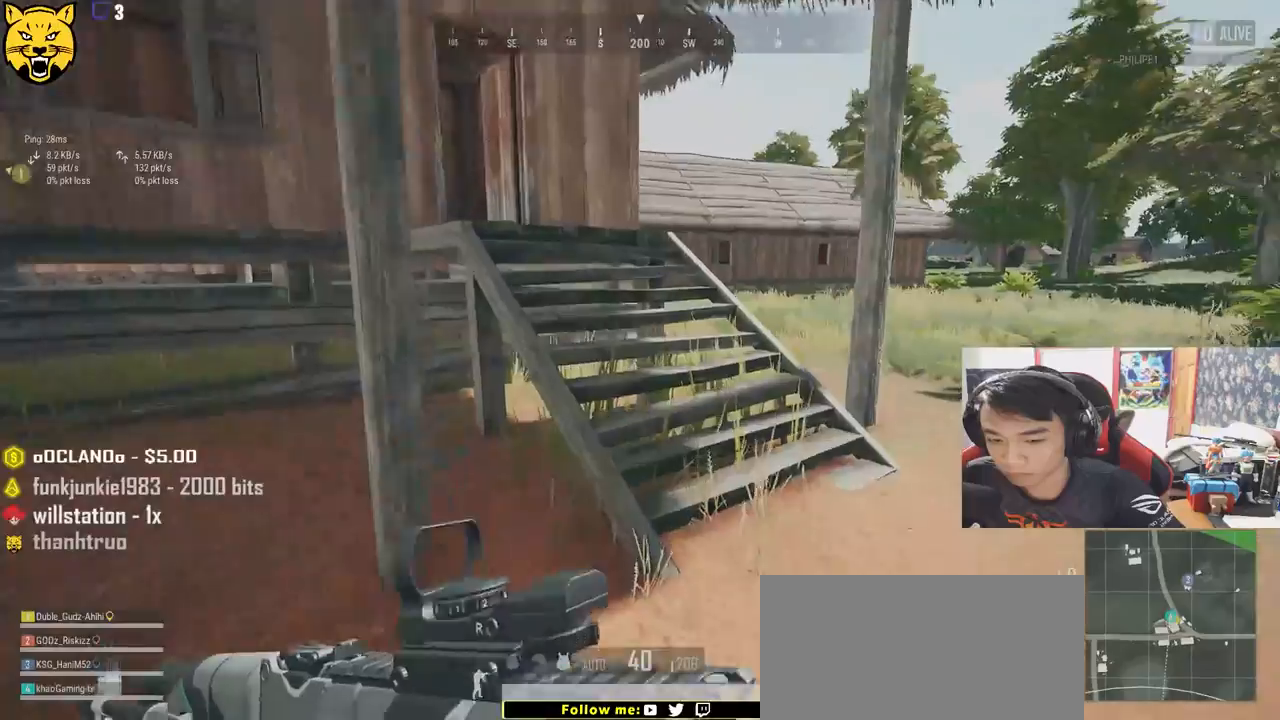
{"keys": ["shift", "w"], "mouse": [], "events": [[117, "space", "down"], [334, "space", "up"]]}
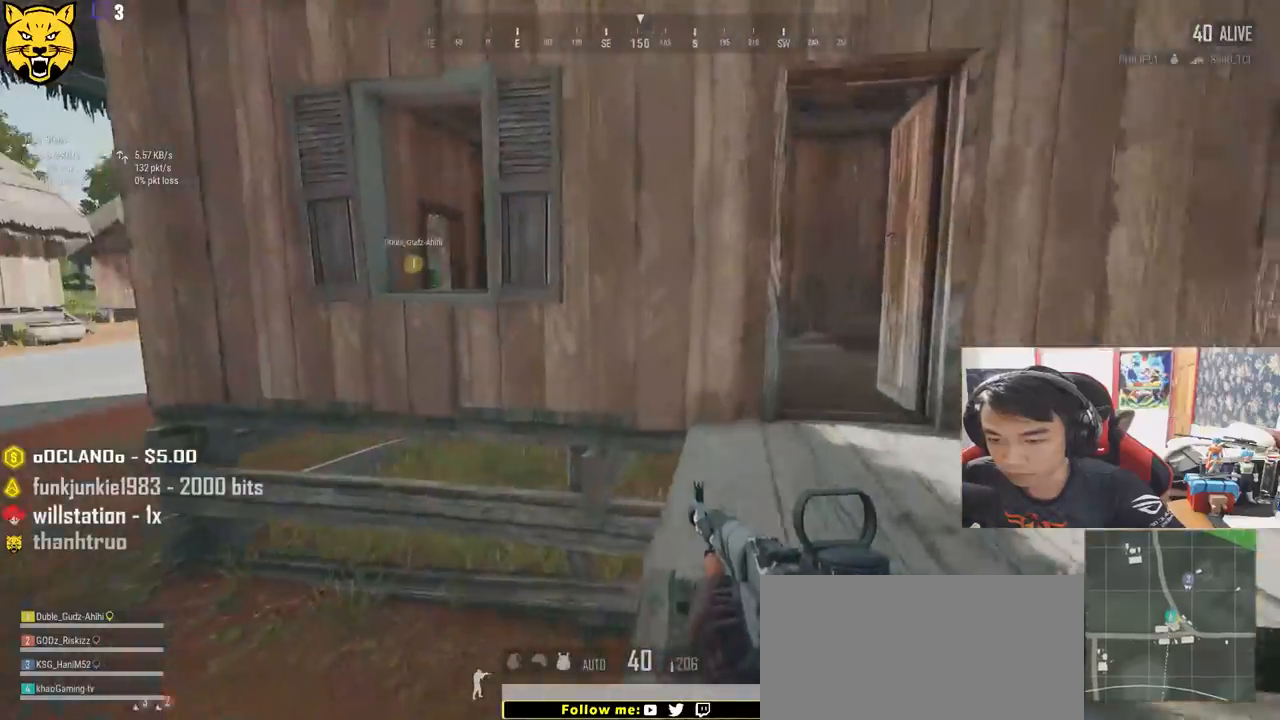
{"keys": ["shift", "w"], "mouse": [], "events": []}
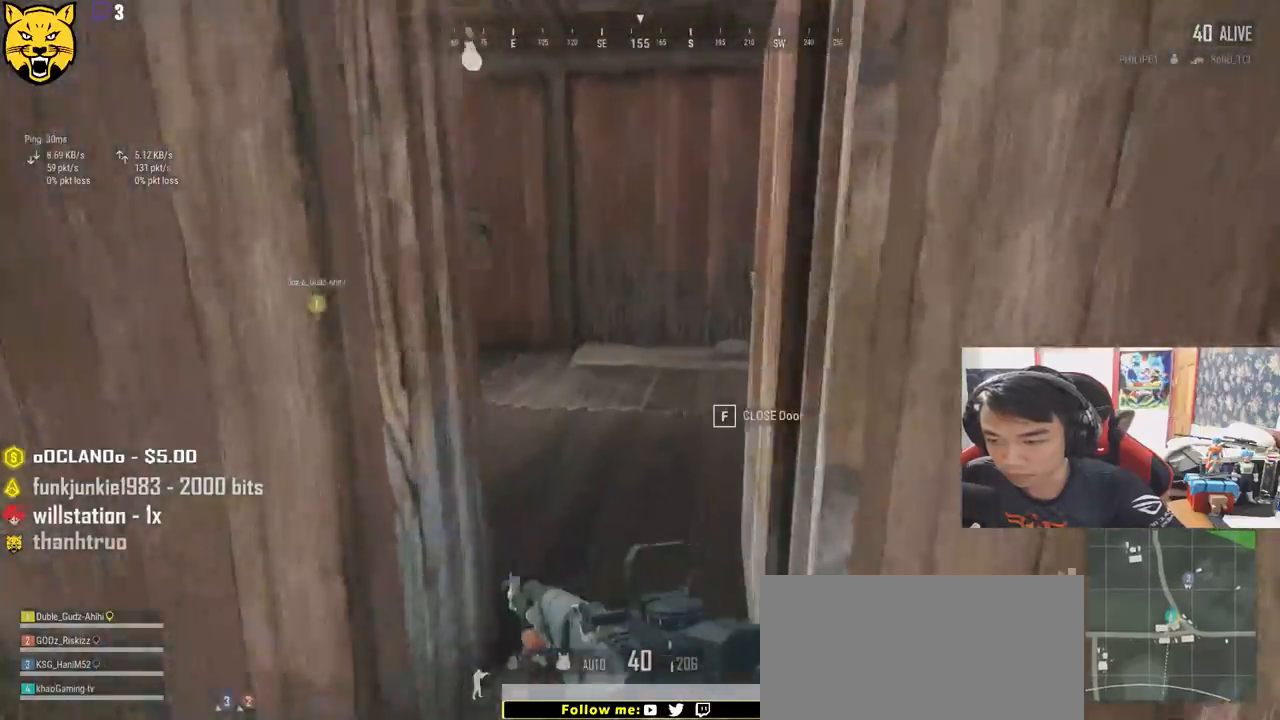
{"keys": ["shift", "w"], "mouse": [], "events": []}
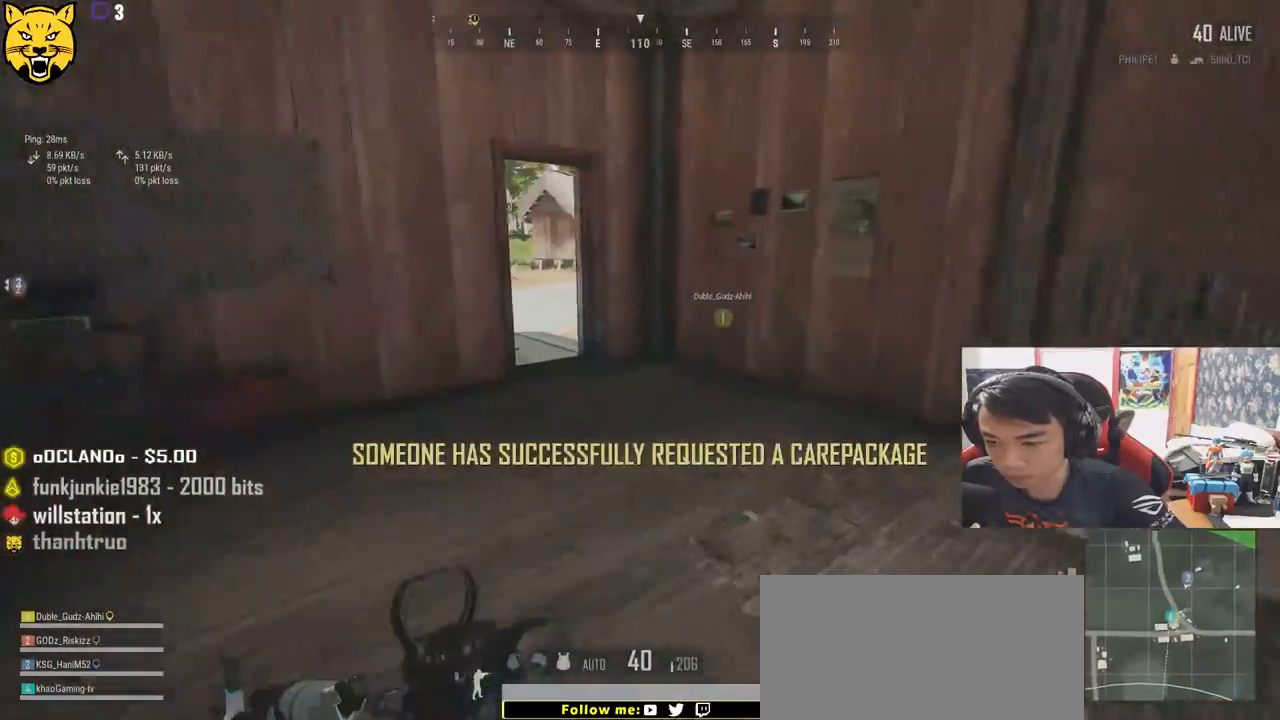
{"keys": ["shift", "w"], "mouse": [], "events": []}
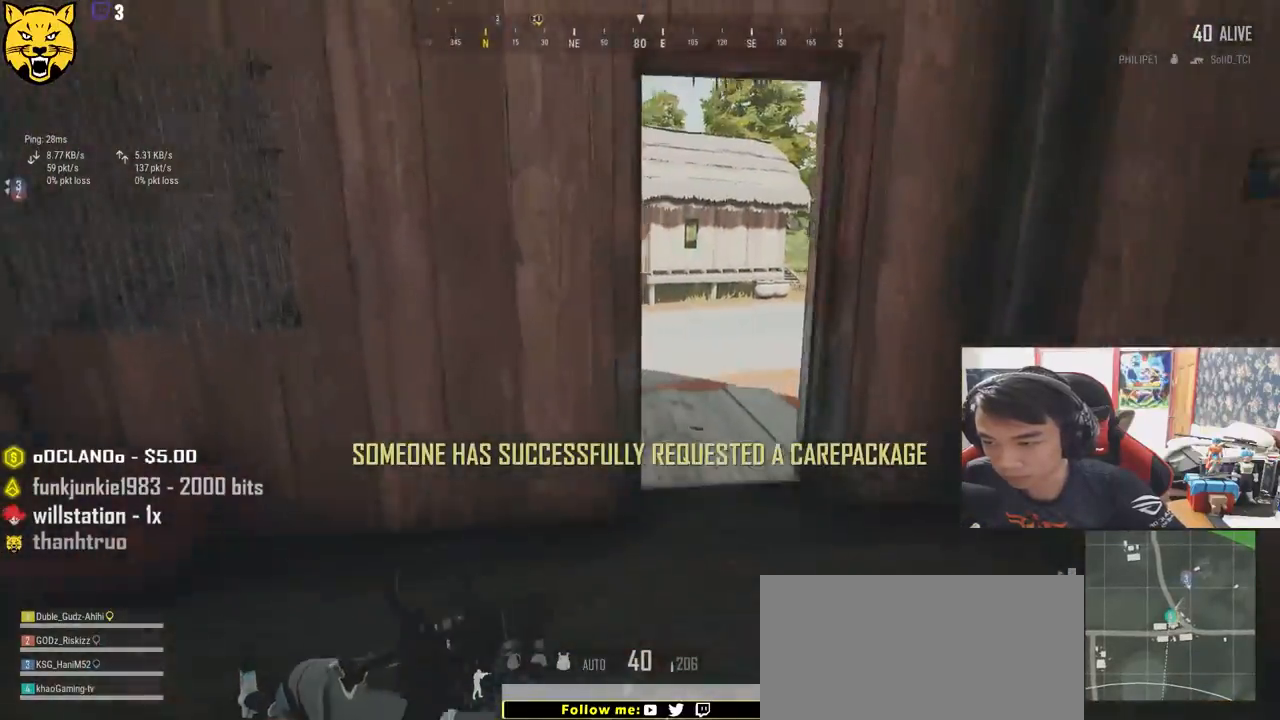
{"keys": ["d", "shift", "w"], "mouse": [], "events": [[384, "d", "down"]]}
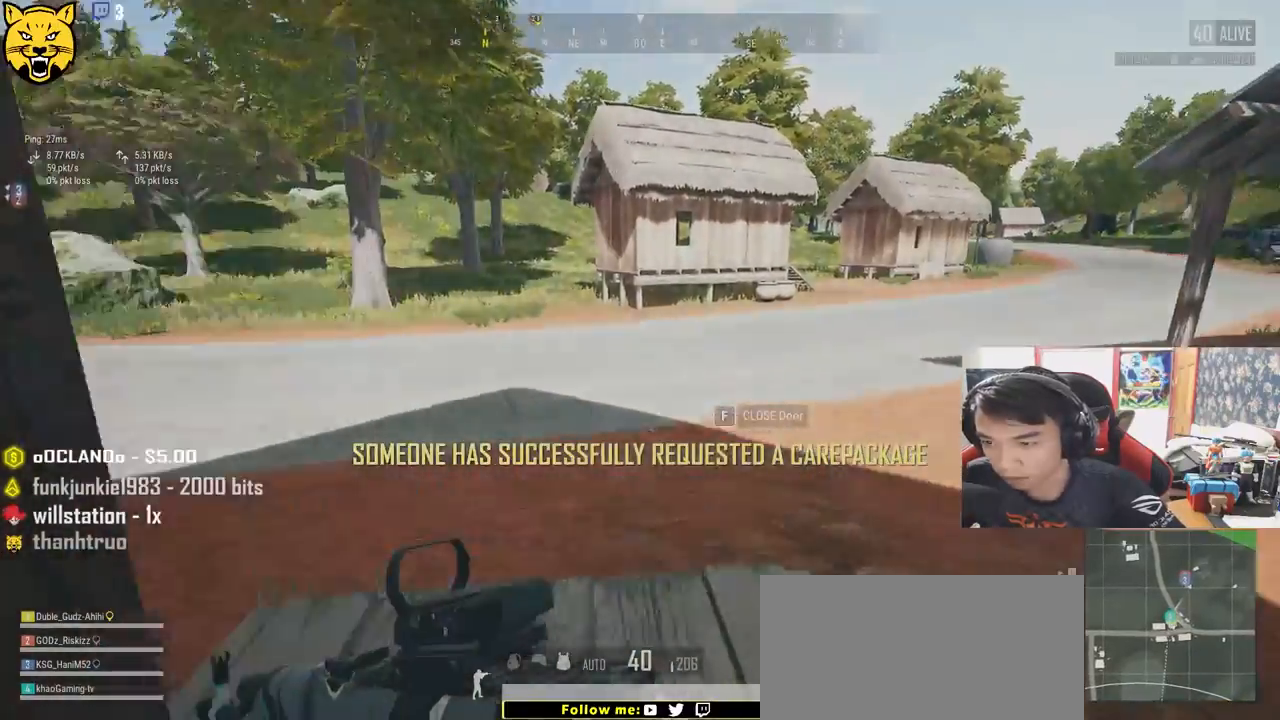
{"keys": ["d", "shift", "w"], "mouse": [], "events": []}
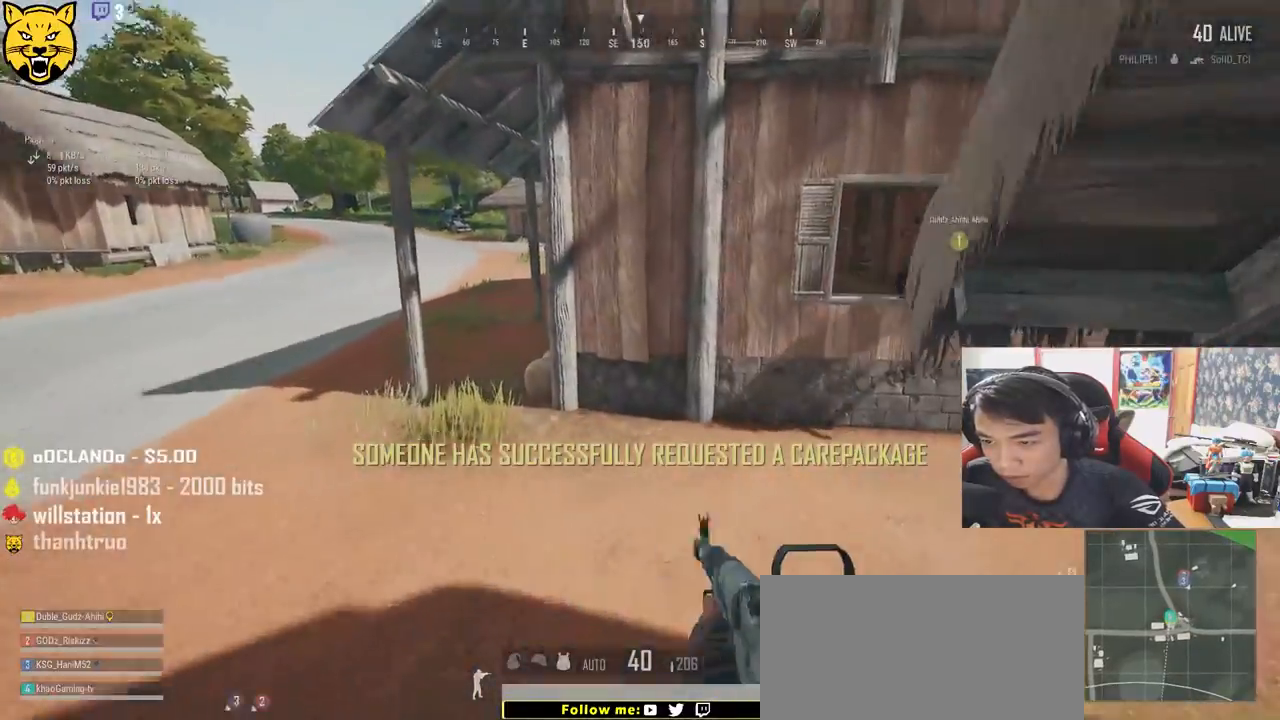
{"keys": ["shift", "w"], "mouse": [], "events": [[350, "d", "up"]]}
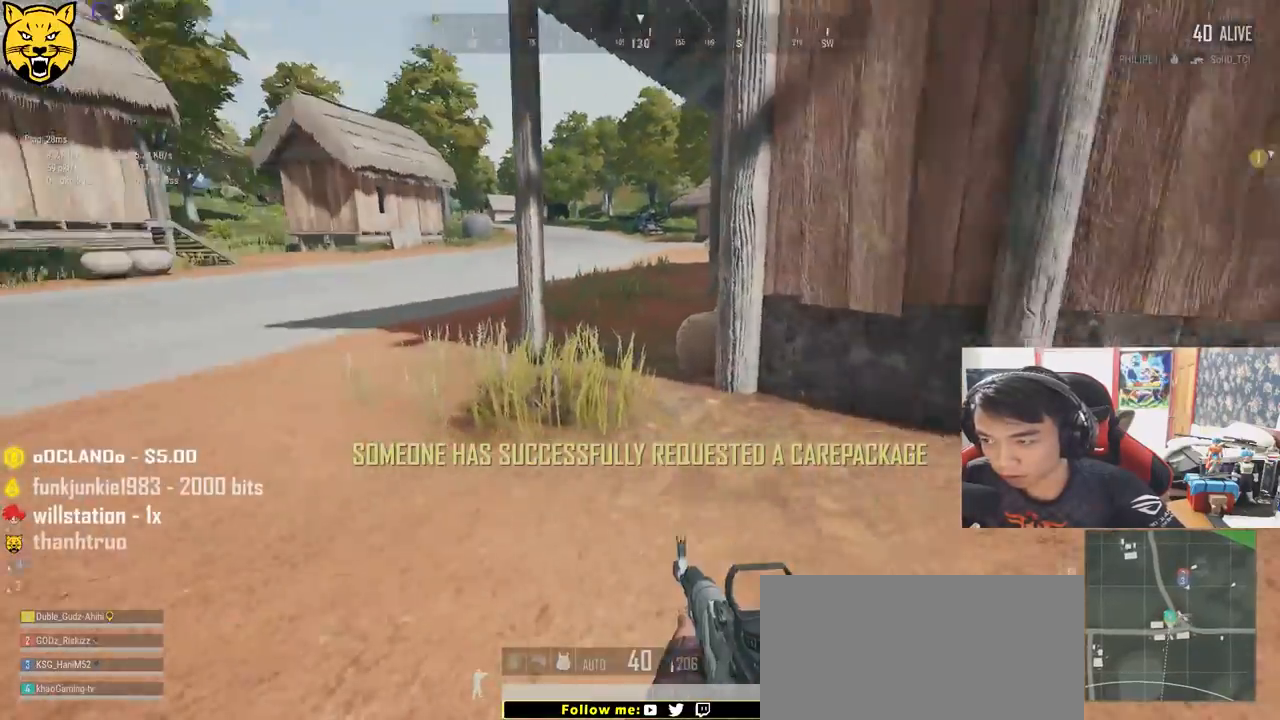
{"keys": ["shift", "w"], "mouse": [], "events": []}
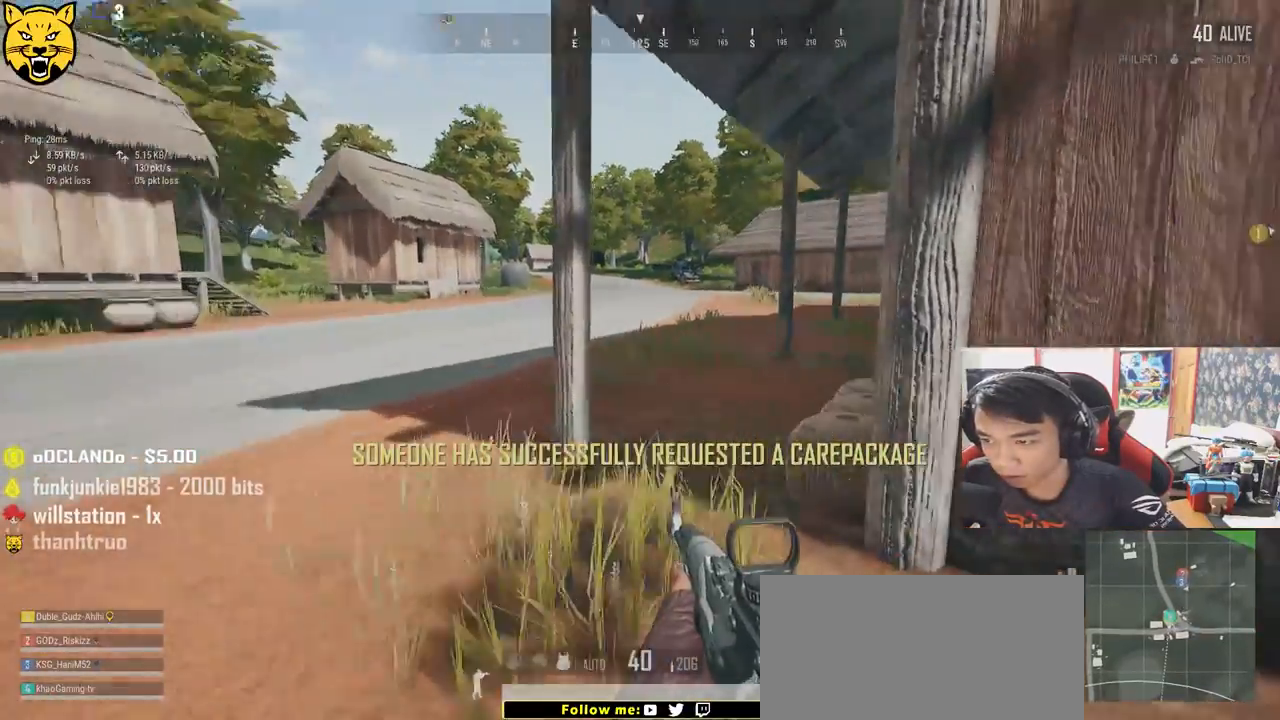
{"keys": ["d", "shift", "w"], "mouse": [], "events": [[434, "d", "down"]]}
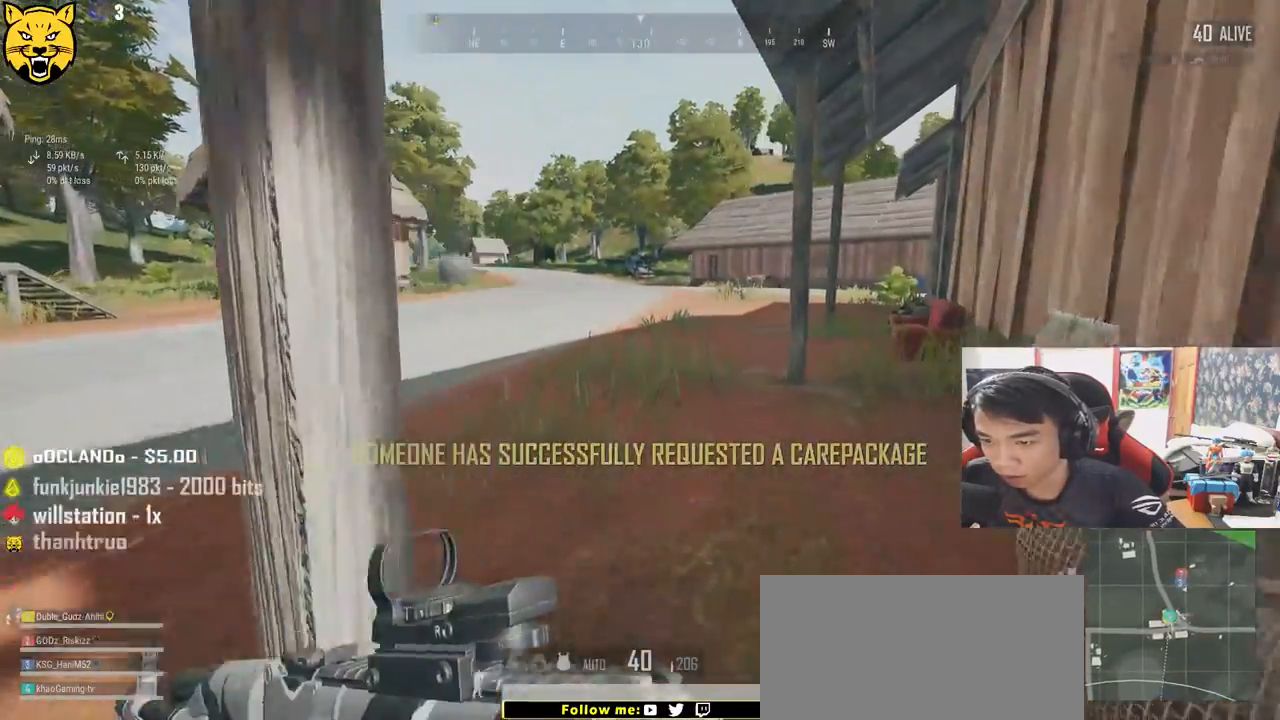
{"keys": ["shift", "w"], "mouse": [], "events": [[467, "d", "up"]]}
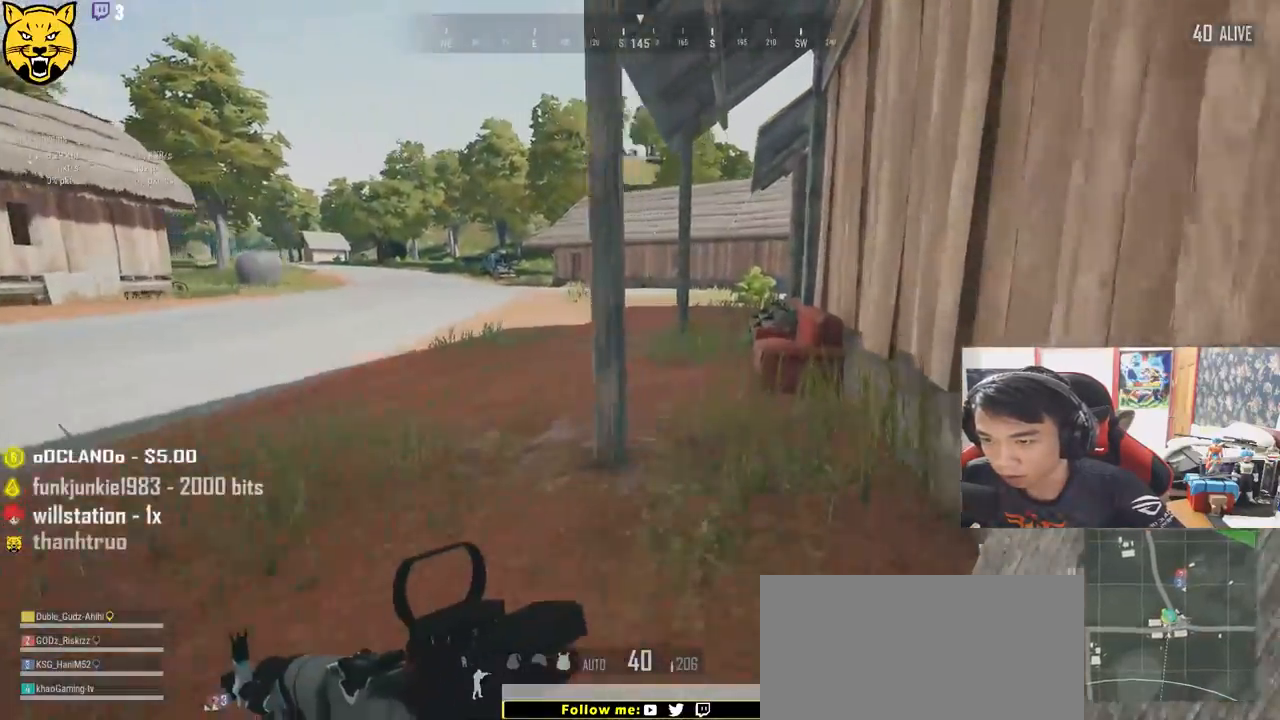
{"keys": ["shift", "w"], "mouse": [], "events": []}
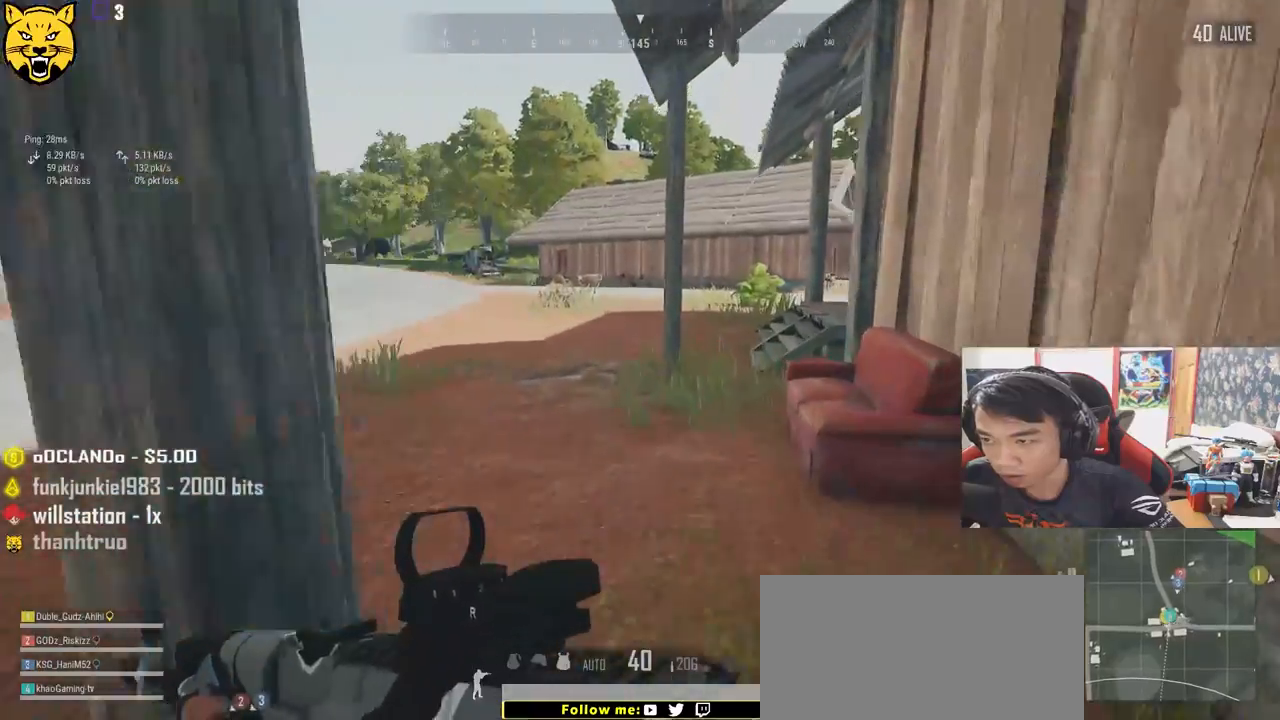
{"keys": ["d", "shift", "w"], "mouse": [], "events": [[400, "d", "down"]]}
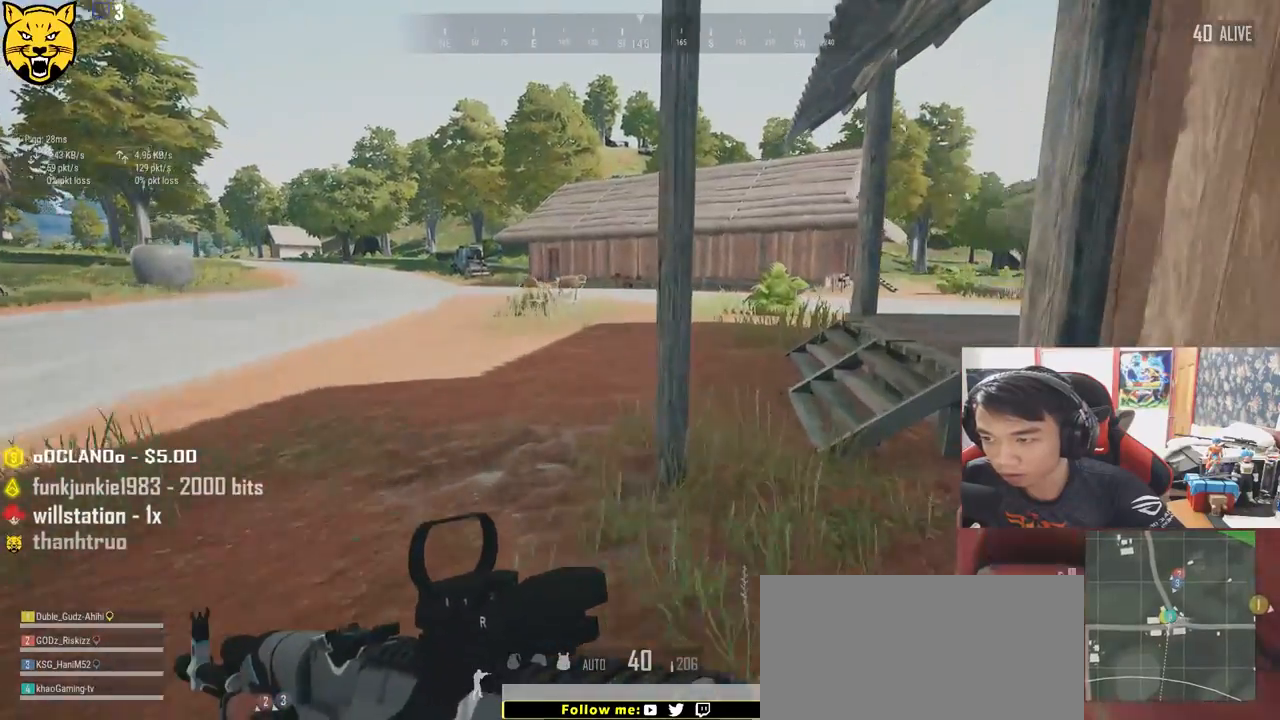
{"keys": ["shift", "w"], "mouse": [], "events": [[317, "d", "up"]]}
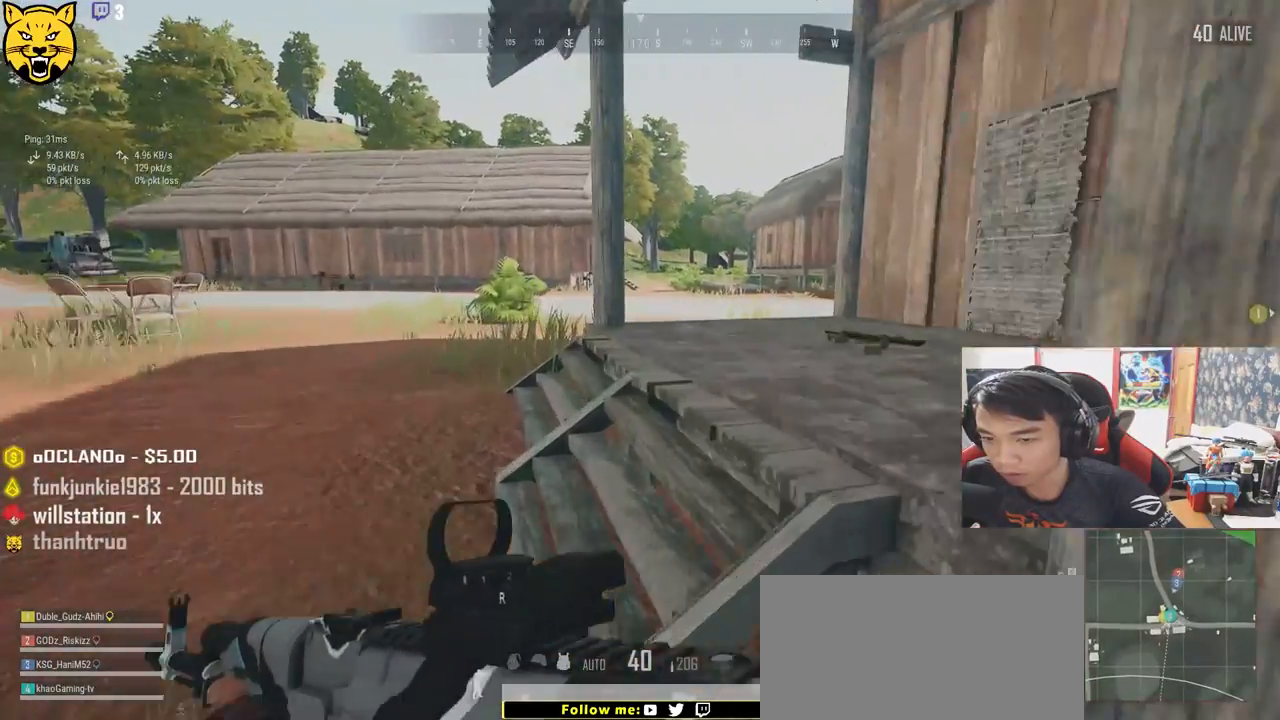
{"keys": ["d", "shift", "w"], "mouse": [], "events": [[334, "d", "down"]]}
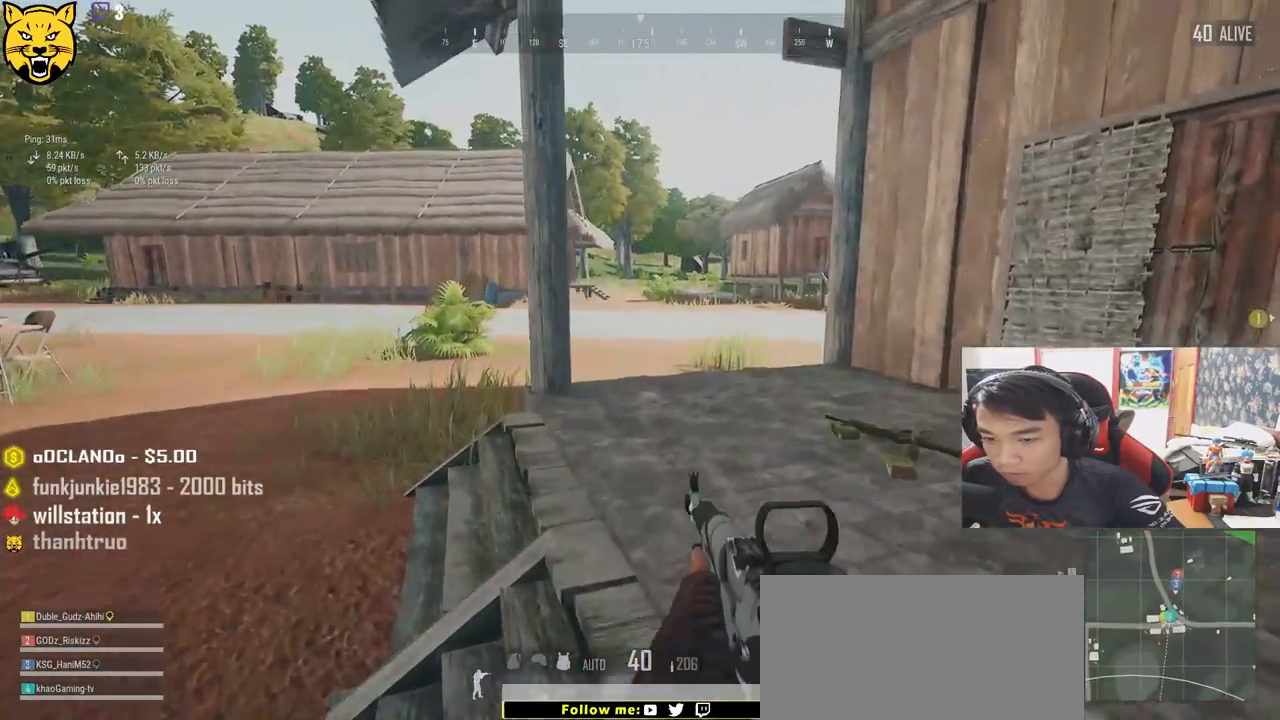
{"keys": ["d", "w"], "mouse": [], "events": [[50, "d", "up"], [67, "shift", "up"], [300, "a", "down"], [384, "a", "up"], [400, "d", "down"]]}